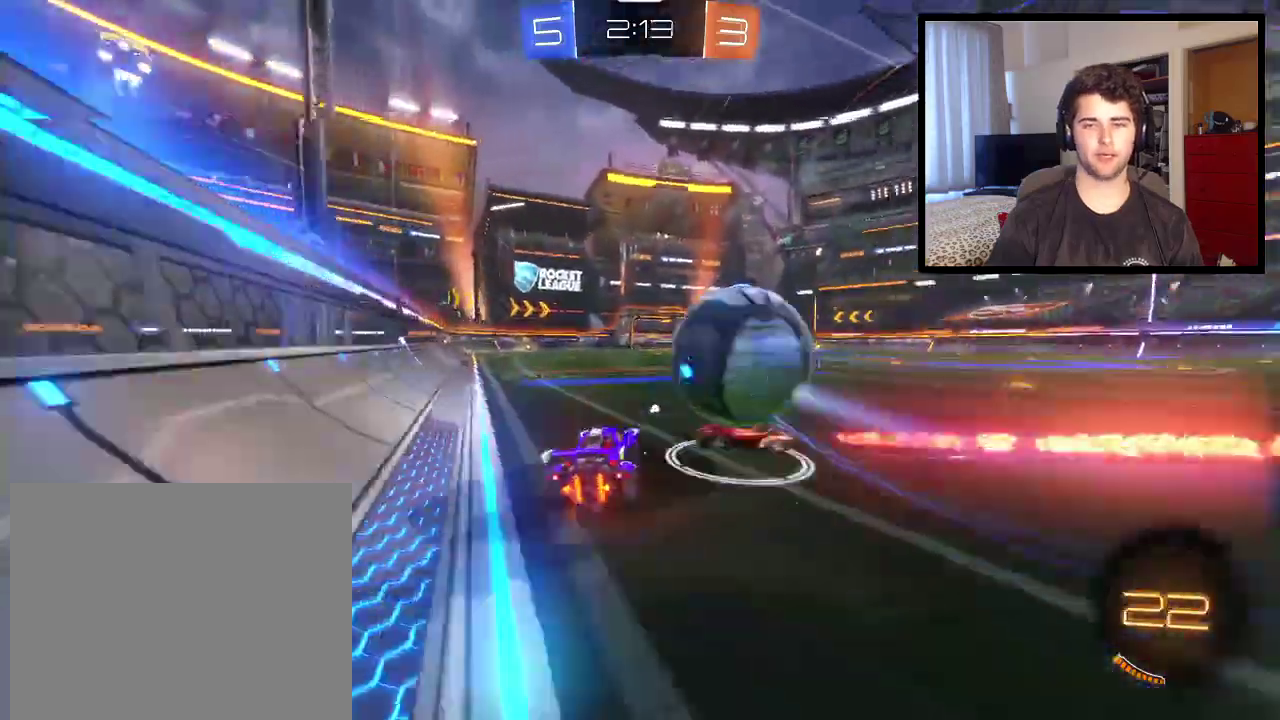
Gameplay with a controller (PlayStation layout); each line is a JSON object with the inputs held at the frame after it. "events" lists button and stick changes between this image and that frame as [ms after this image, input, new state], when the widget could be followed in between. Not read: R2.
{"buttons": ["TRIANGLE", "L1", "R1"], "left_stick": "up-right", "right_stick": "center", "events": [[100, "left_stick", "up-right"], [167, "CROSS", "up"], [400, "TRIANGLE", "down"]]}
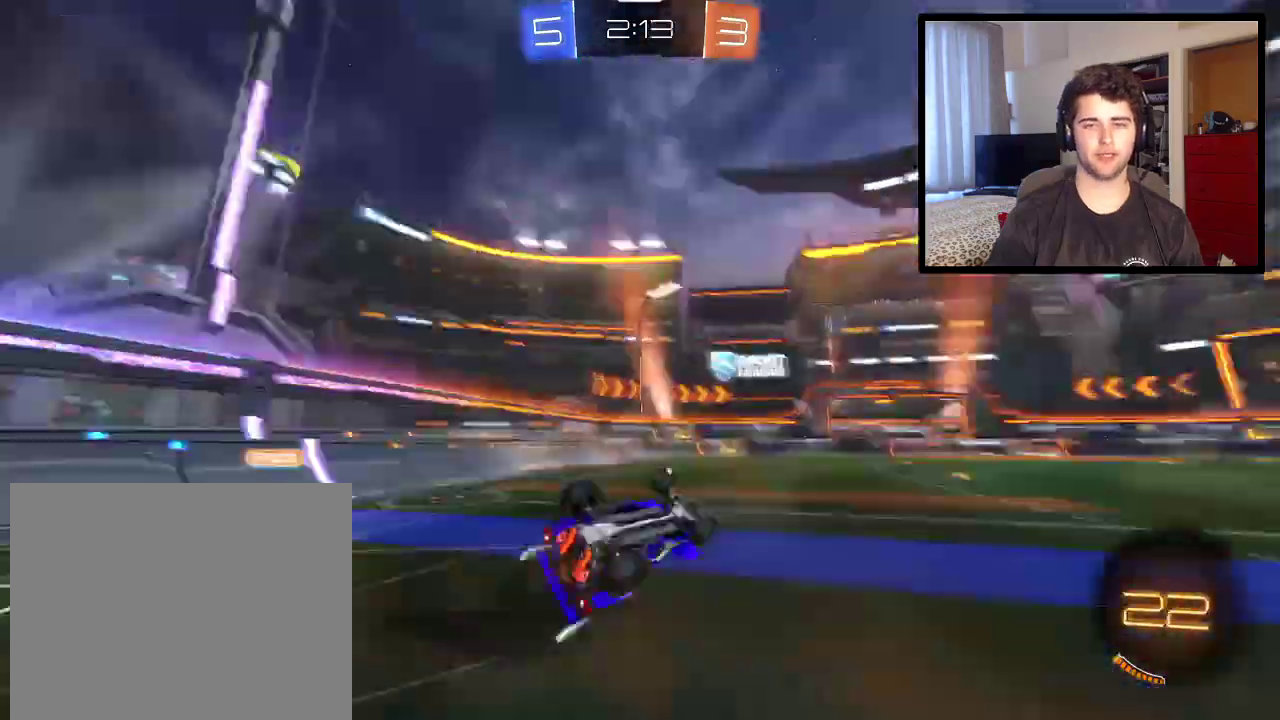
{"buttons": ["R1"], "left_stick": "left", "right_stick": "center", "events": [[34, "TRIANGLE", "up"], [100, "L1", "up"], [134, "left_stick", "left"], [267, "left_stick", "center"], [367, "left_stick", "left"]]}
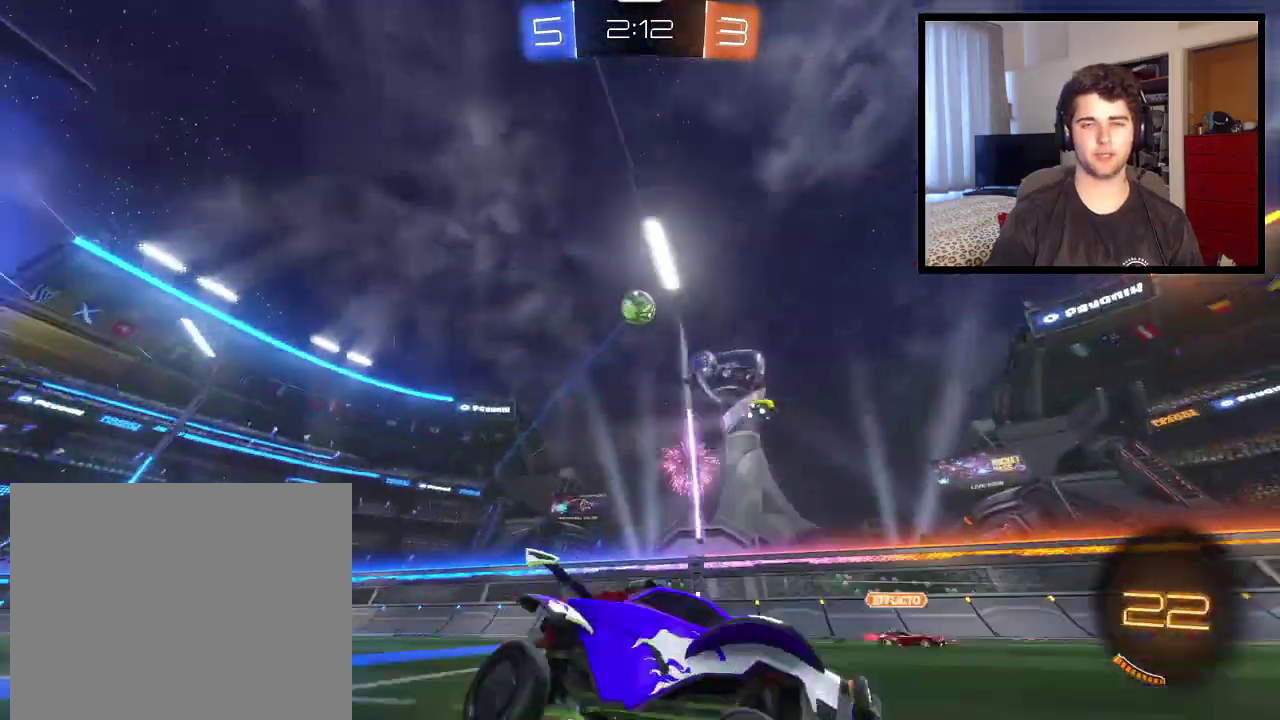
{"buttons": [], "left_stick": "right", "right_stick": "center", "events": [[67, "TRIANGLE", "down"], [167, "R1", "up"], [200, "left_stick", "center"], [300, "TRIANGLE", "up"], [434, "left_stick", "right"]]}
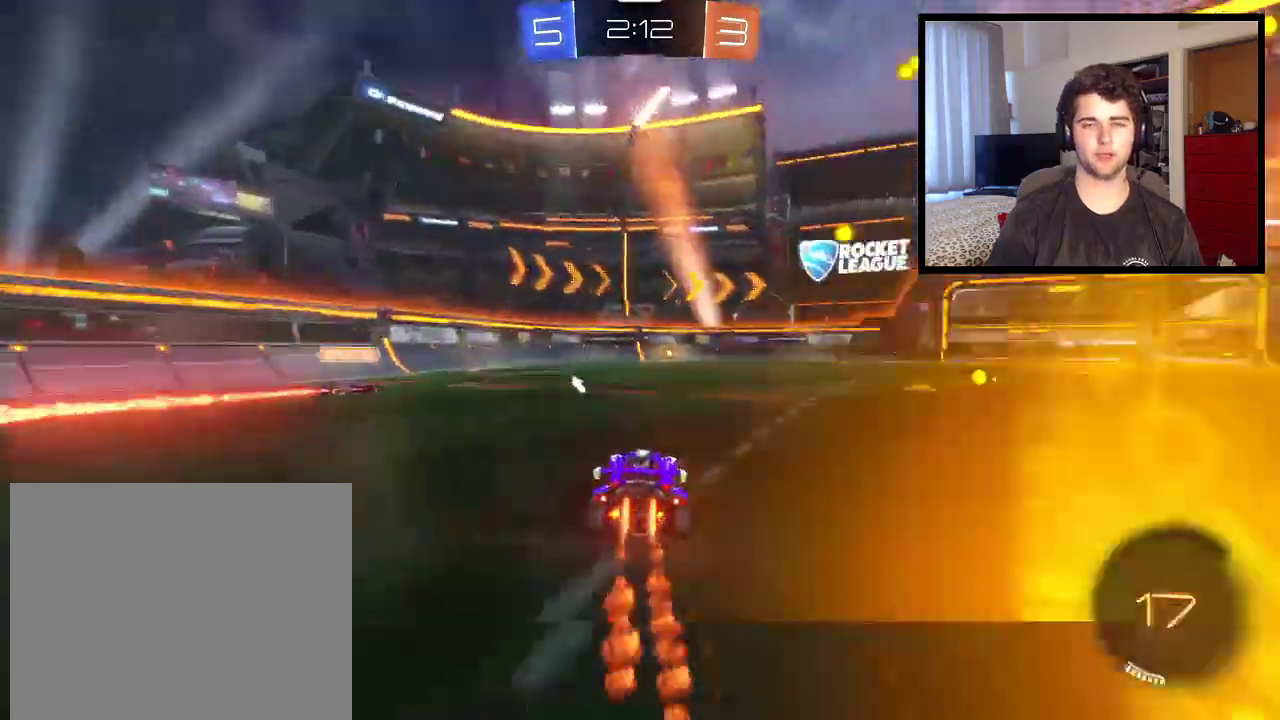
{"buttons": ["R1"], "left_stick": "center", "right_stick": "center", "events": [[100, "left_stick", "center"], [167, "R1", "down"], [367, "left_stick", "right"], [501, "left_stick", "center"]]}
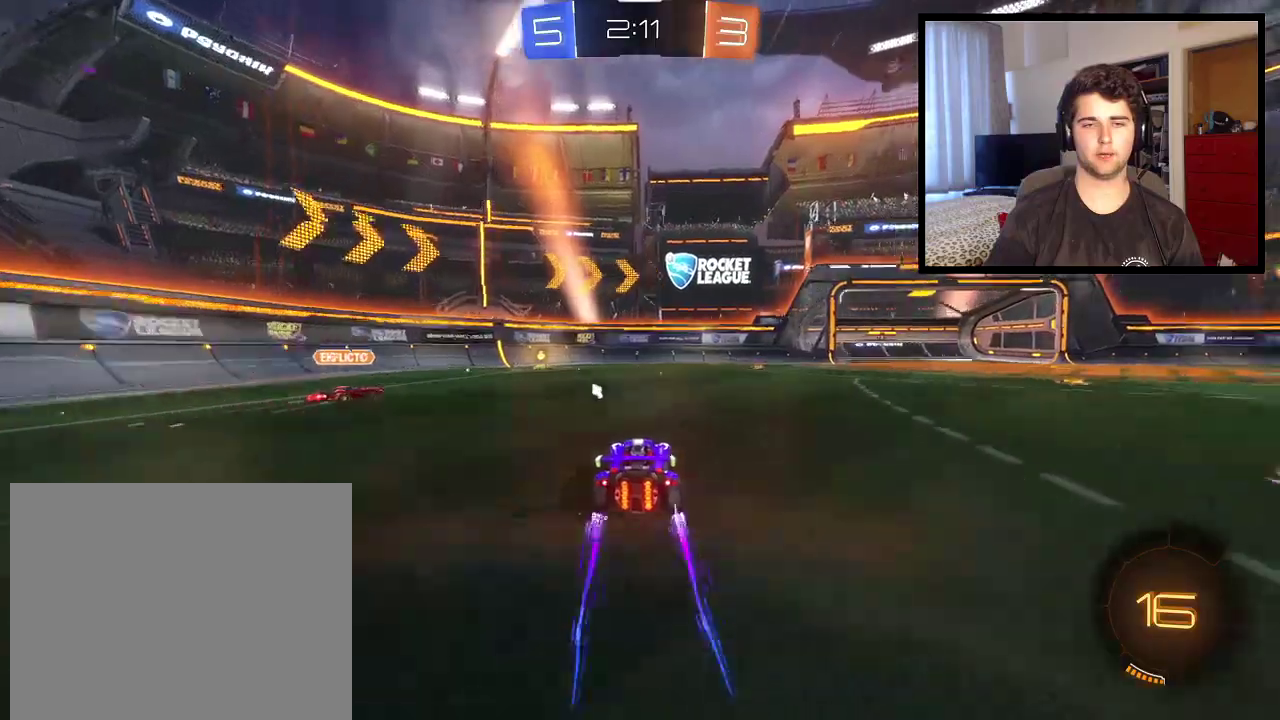
{"buttons": ["R1"], "left_stick": "left", "right_stick": "center", "events": [[200, "left_stick", "left"], [334, "left_stick", "center"], [367, "R1", "up"], [434, "R1", "down"], [500, "left_stick", "left"]]}
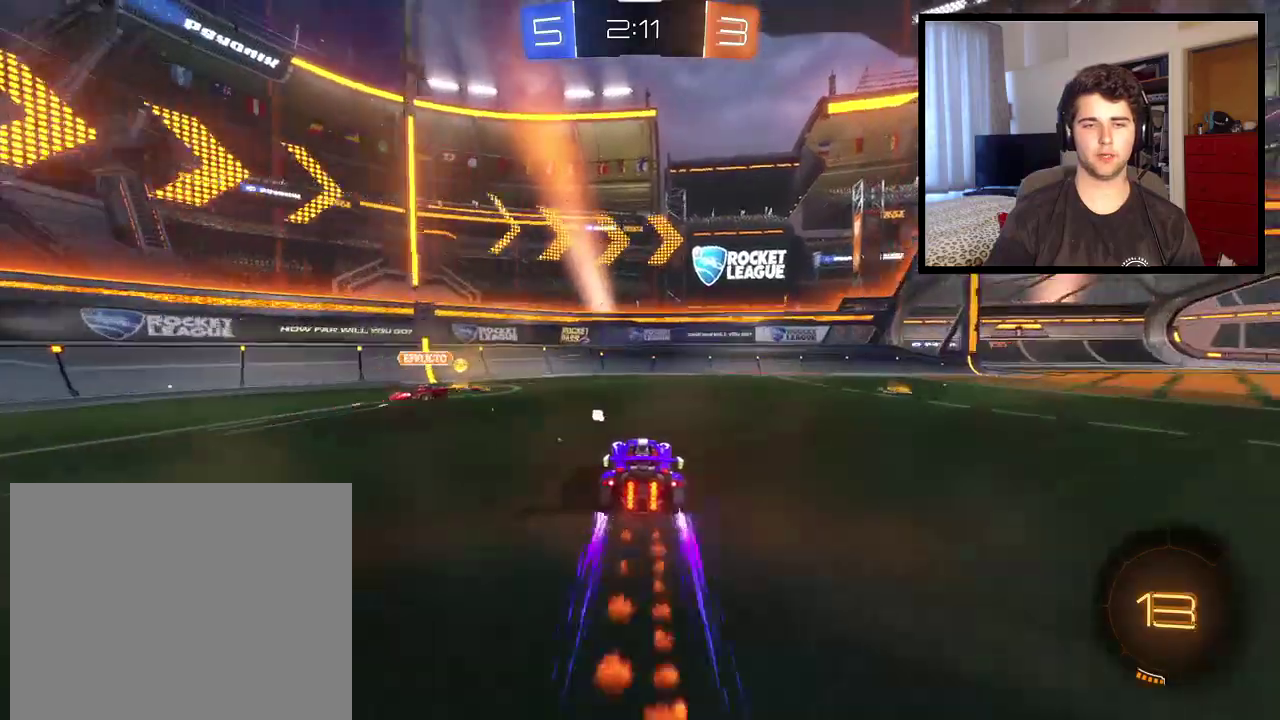
{"buttons": ["R1"], "left_stick": "left", "right_stick": "center", "events": [[234, "L1", "down"], [234, "TRIANGLE", "down"], [334, "L1", "up"], [401, "TRIANGLE", "up"]]}
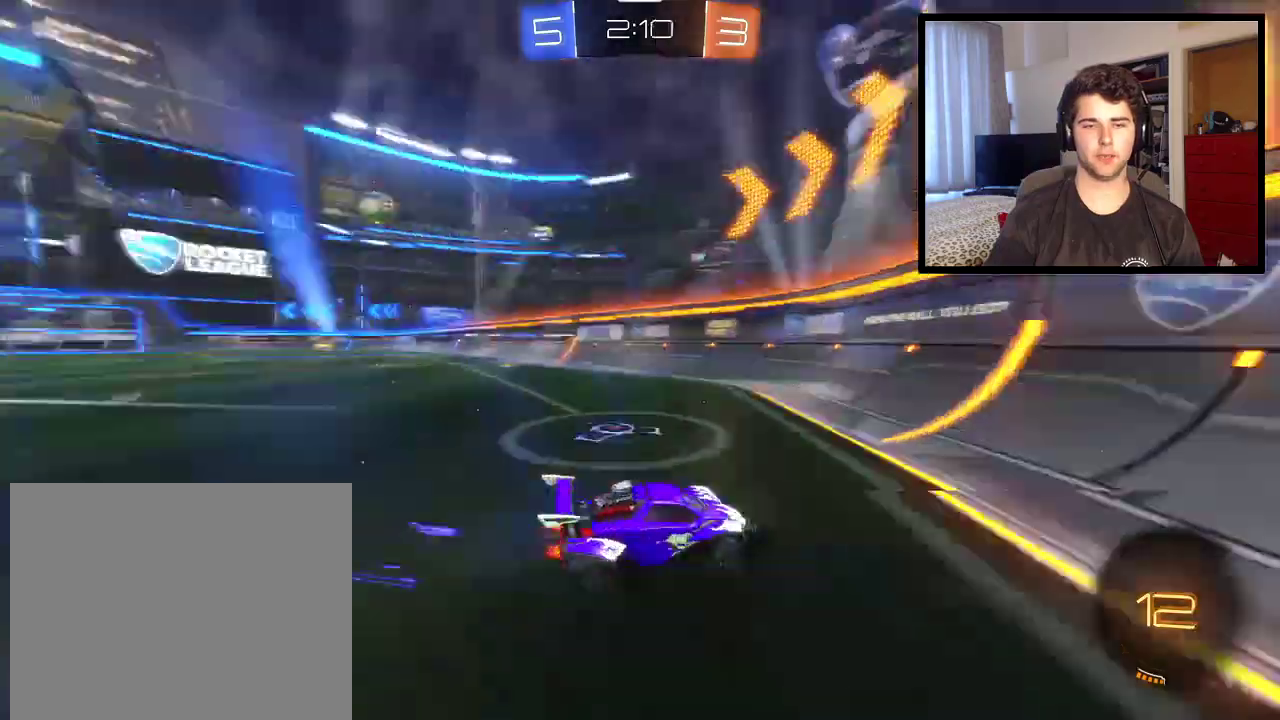
{"buttons": ["R1"], "left_stick": "up-left", "right_stick": "center", "events": [[467, "left_stick", "up-left"]]}
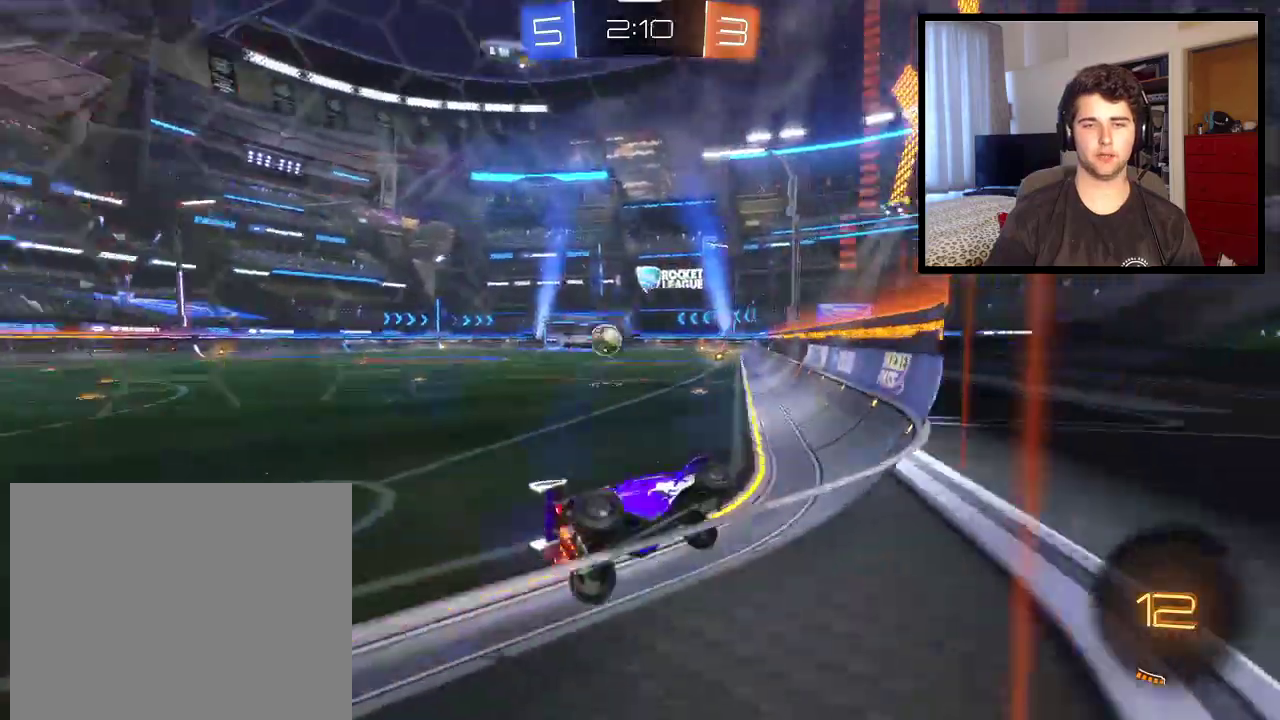
{"buttons": [], "left_stick": "center", "right_stick": "center", "events": [[167, "R1", "up"], [501, "left_stick", "center"]]}
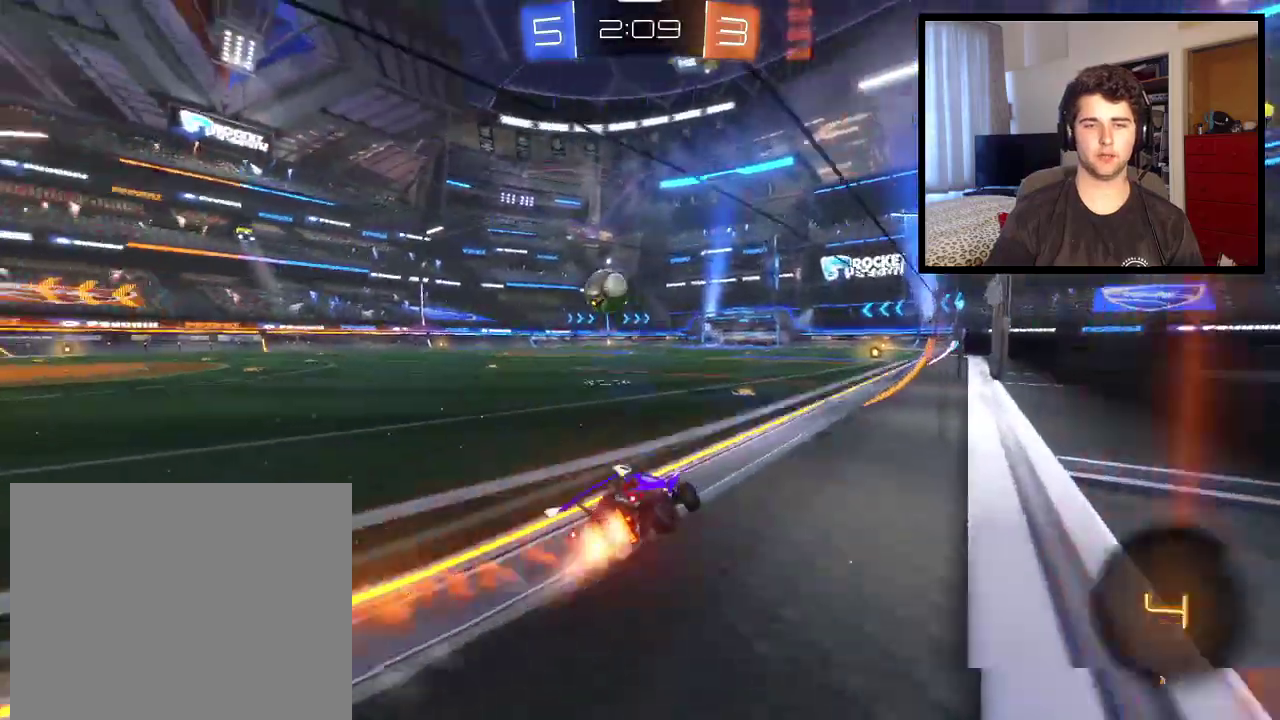
{"buttons": ["CROSS", "R1"], "left_stick": "up", "right_stick": "center", "events": [[100, "left_stick", "right"], [133, "TRIANGLE", "down"], [267, "R1", "down"], [300, "TRIANGLE", "up"], [400, "CROSS", "down"], [400, "left_stick", "up"]]}
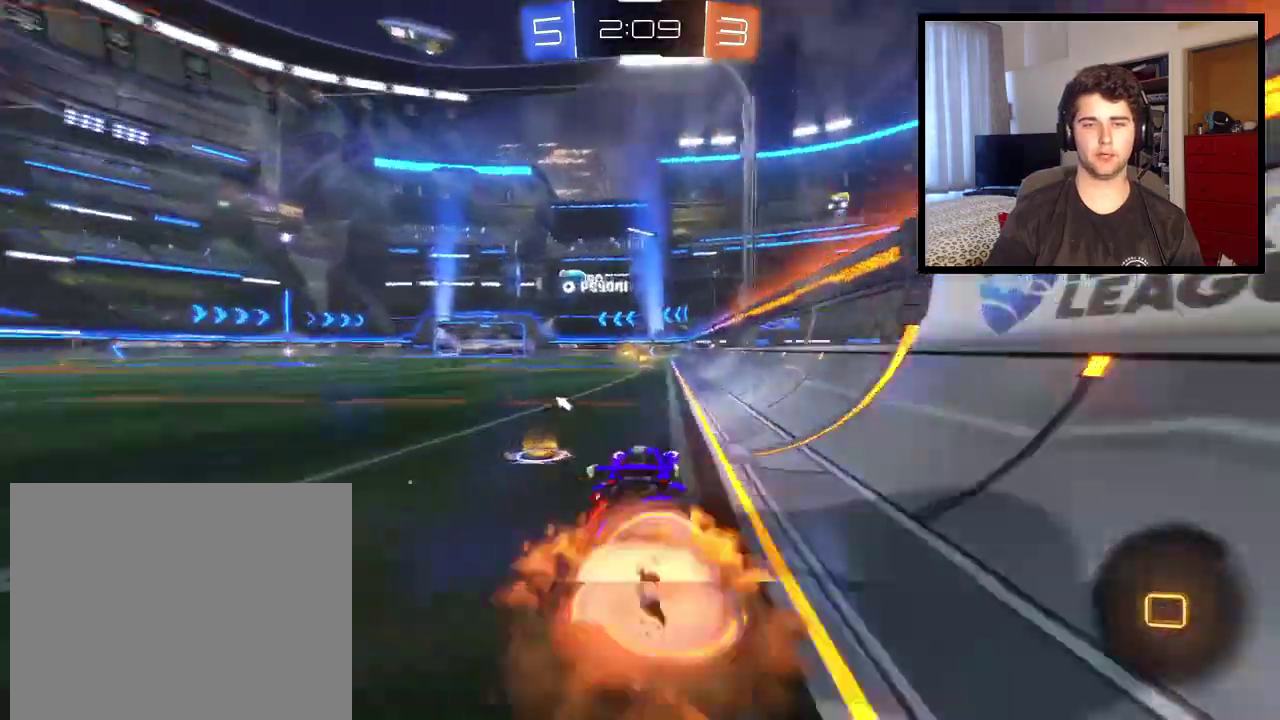
{"buttons": ["R1"], "left_stick": "center", "right_stick": "center", "events": [[200, "CROSS", "up"], [200, "TRIANGLE", "down"], [234, "left_stick", "center"], [400, "TRIANGLE", "up"]]}
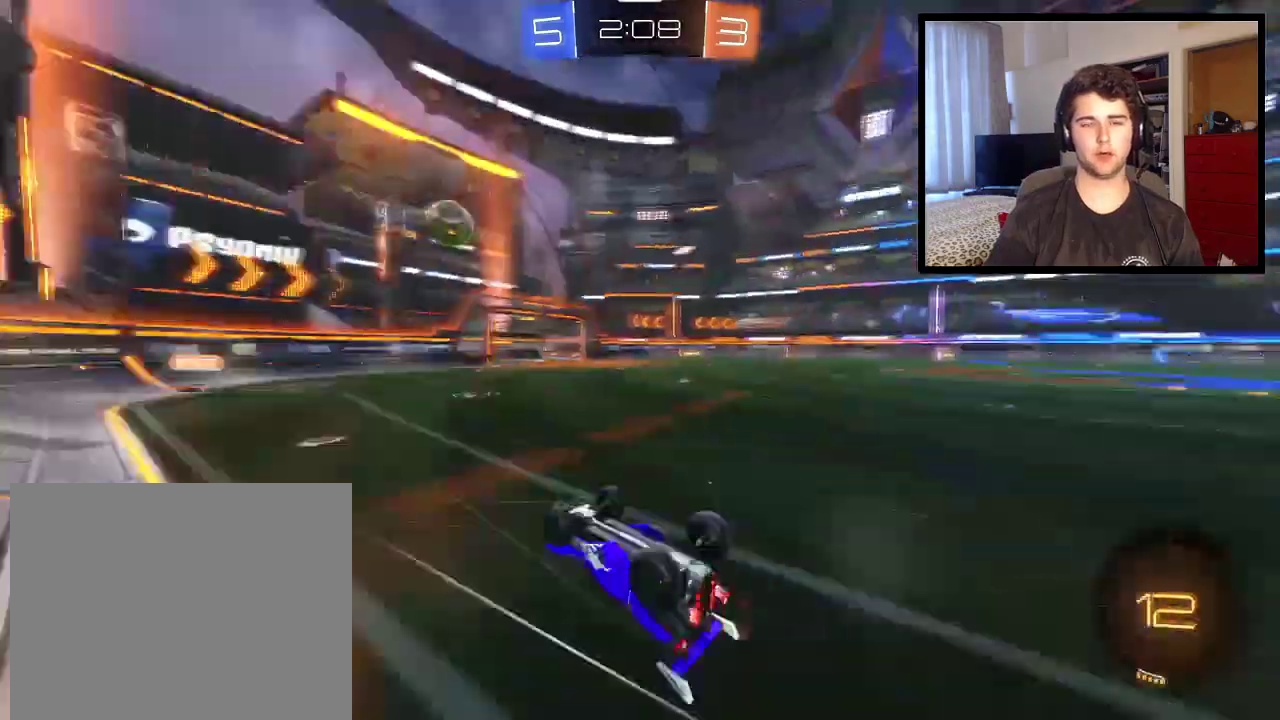
{"buttons": ["R1"], "left_stick": "center", "right_stick": "center", "events": []}
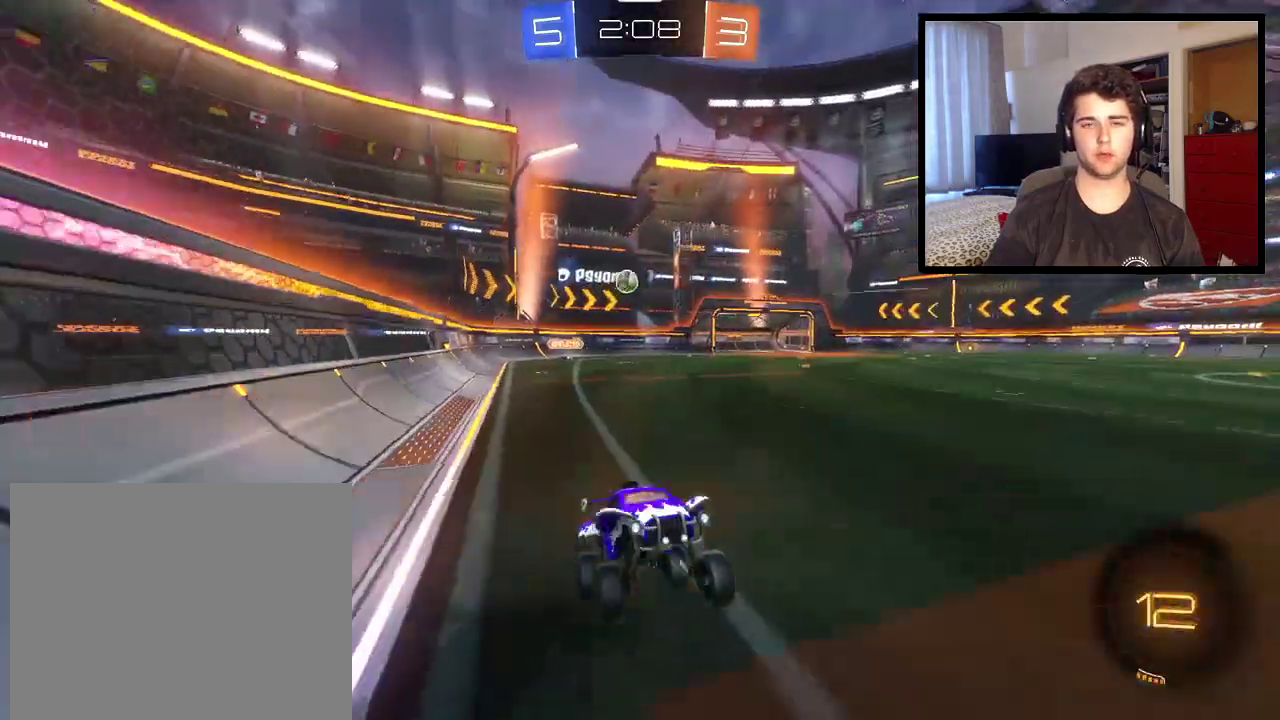
{"buttons": ["R1"], "left_stick": "up-left", "right_stick": "center", "events": [[133, "left_stick", "left"], [200, "L1", "down"], [367, "L1", "up"], [434, "left_stick", "up-left"]]}
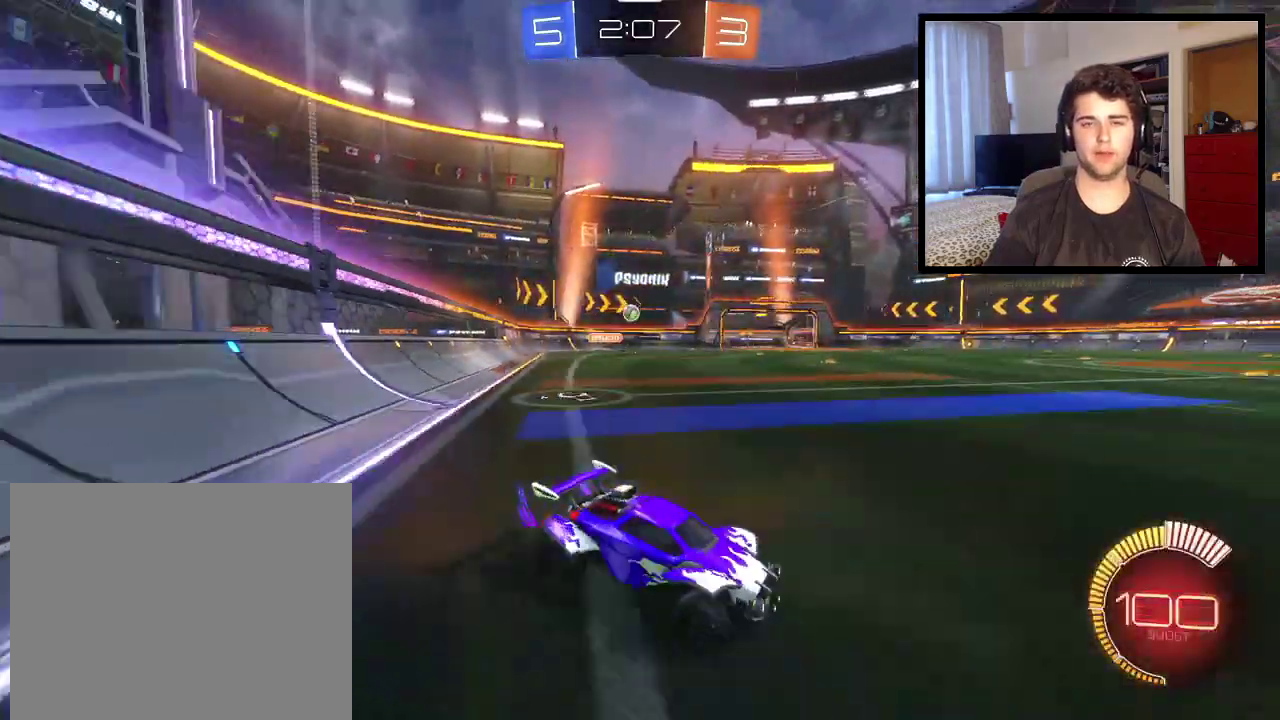
{"buttons": ["R1"], "left_stick": "up-left", "right_stick": "center", "events": []}
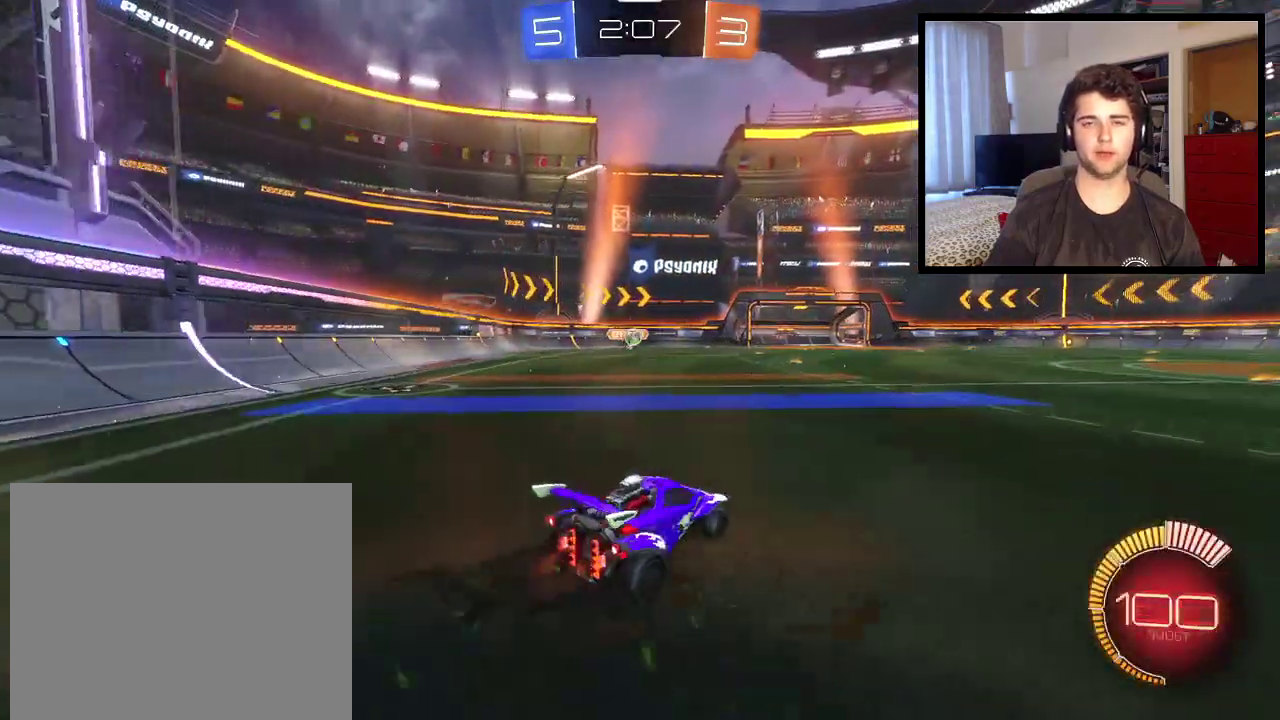
{"buttons": [], "left_stick": "center", "right_stick": "center", "events": [[100, "R1", "up"], [167, "left_stick", "center"], [400, "left_stick", "right"], [501, "left_stick", "center"]]}
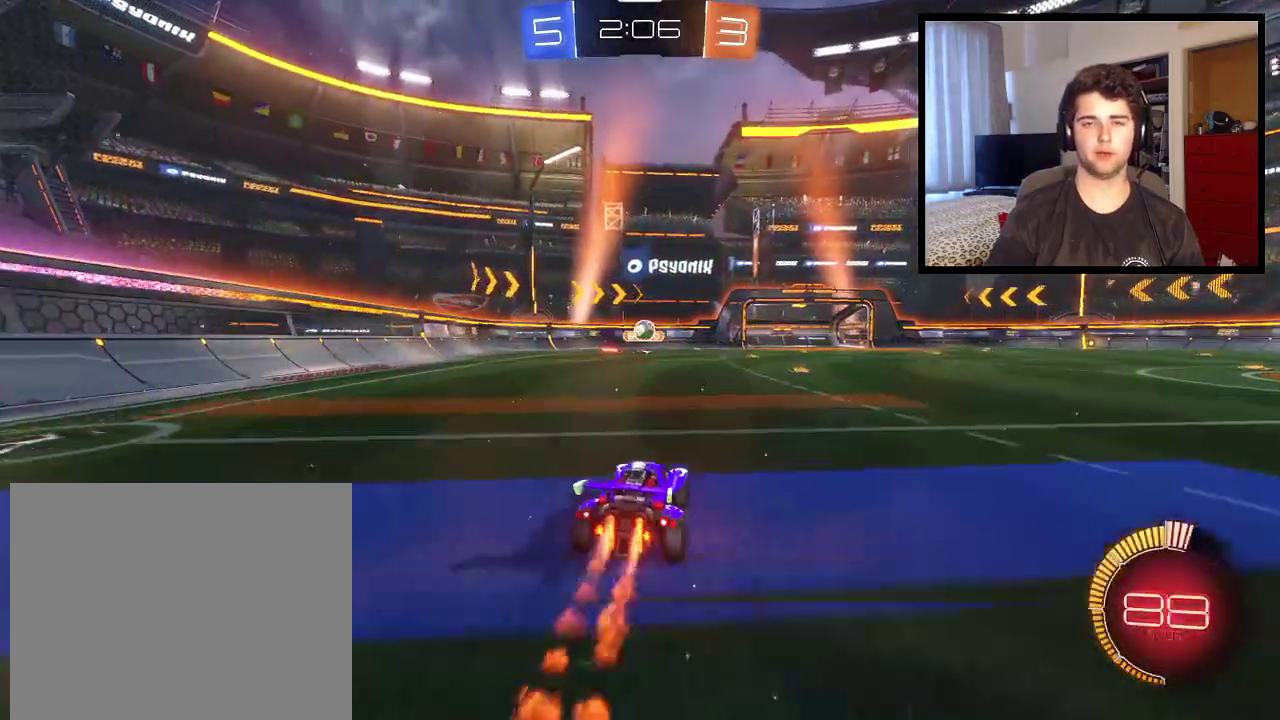
{"buttons": ["R1"], "left_stick": "right", "right_stick": "center", "events": [[166, "R1", "down"], [433, "left_stick", "right"]]}
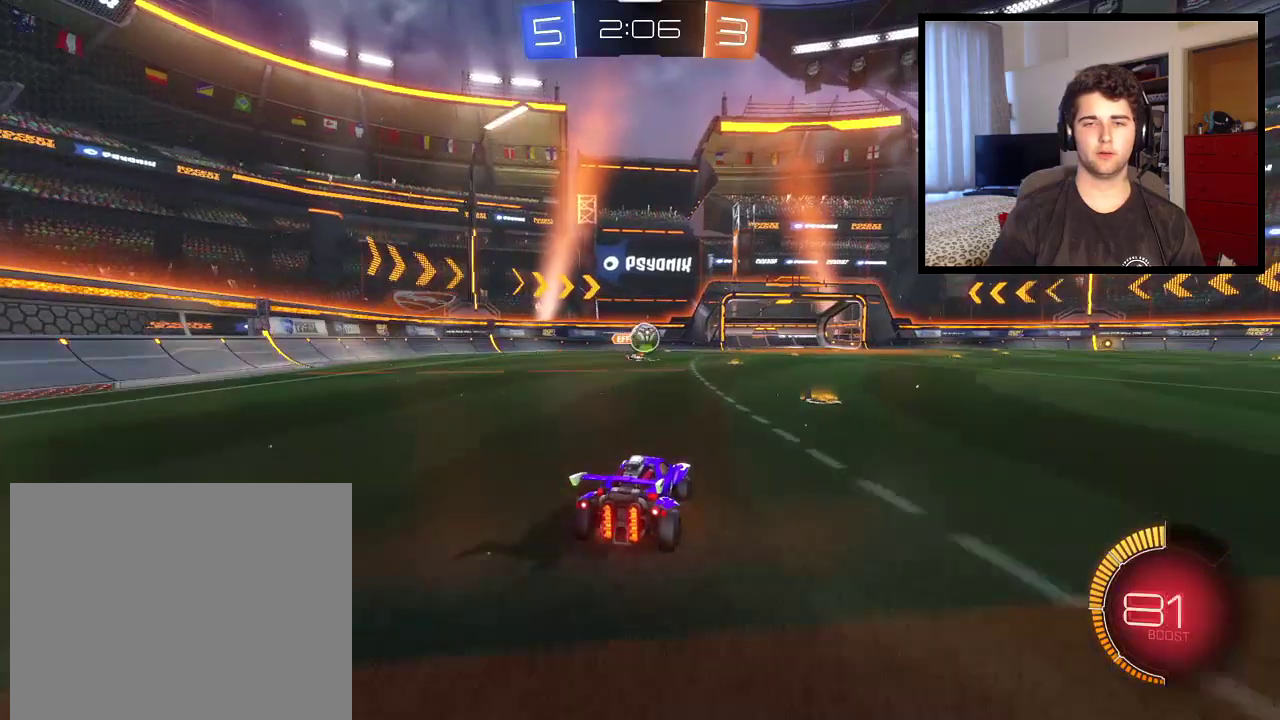
{"buttons": [], "left_stick": "right", "right_stick": "center", "events": [[100, "R1", "up"], [234, "L1", "down"], [267, "R1", "down"], [334, "L1", "up"], [434, "R1", "up"]]}
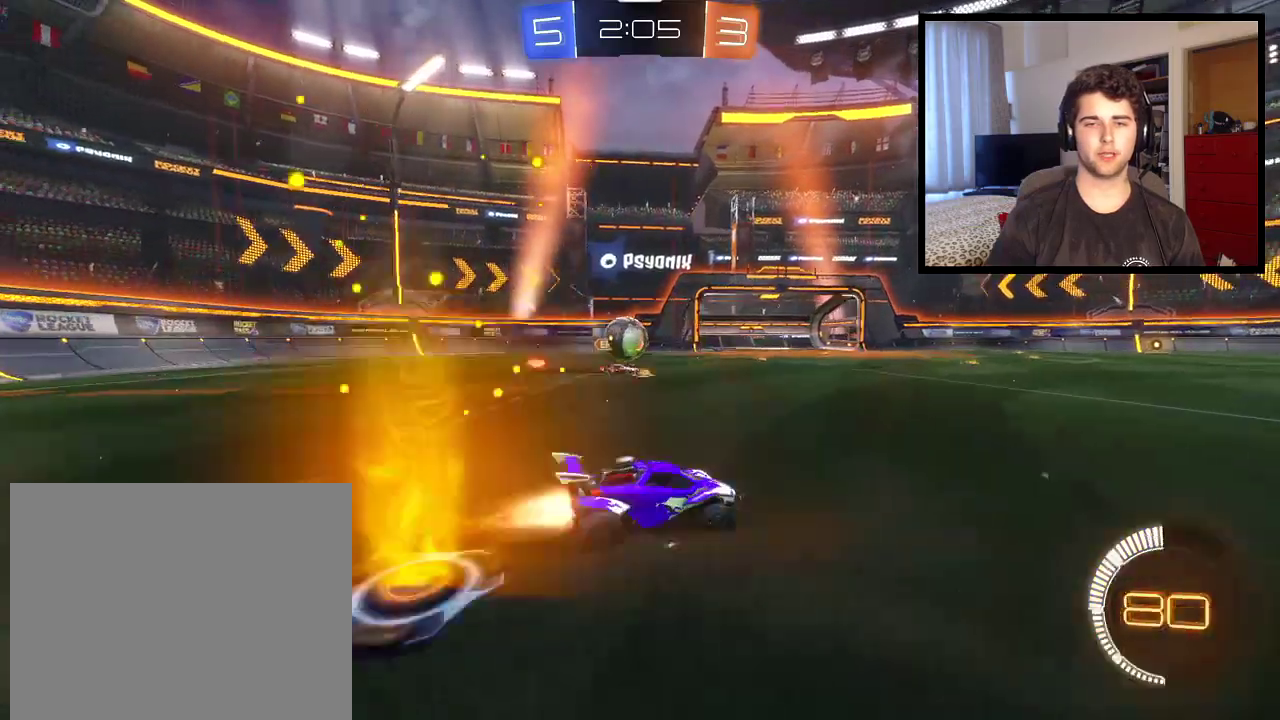
{"buttons": ["L1", "R1"], "left_stick": "left", "right_stick": "center", "events": [[100, "R1", "down"], [400, "L1", "down"], [400, "left_stick", "left"]]}
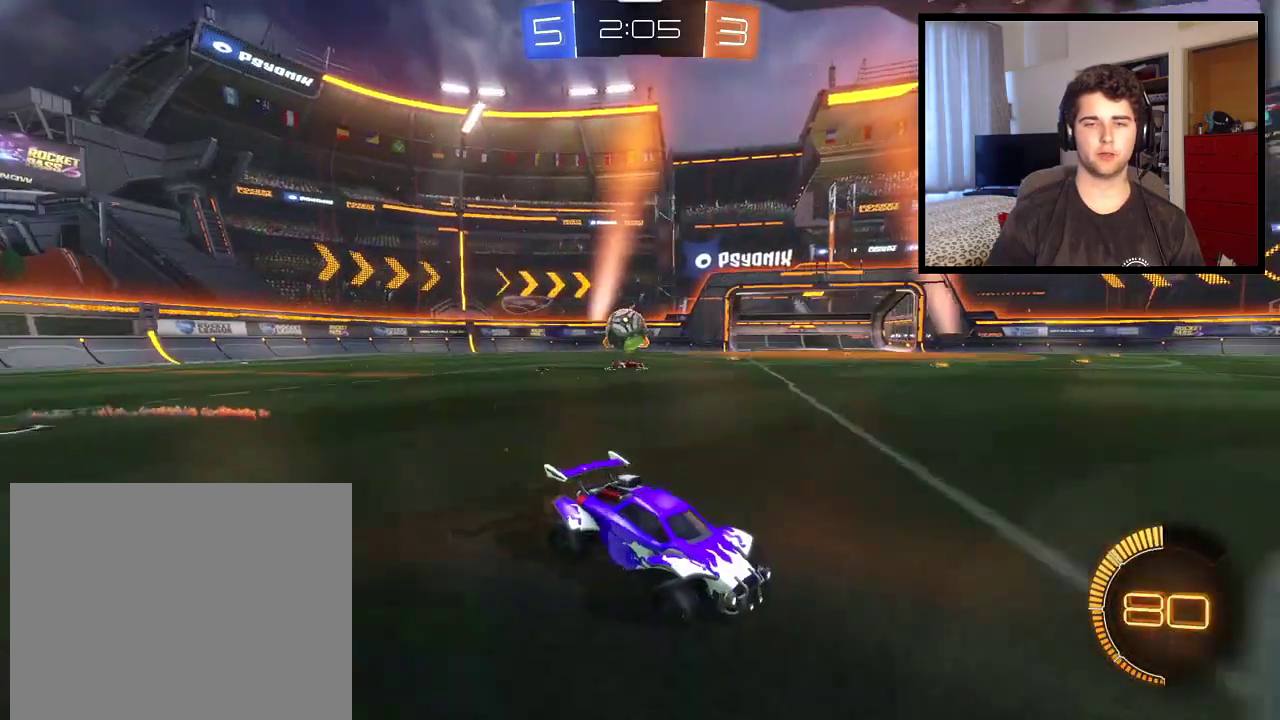
{"buttons": ["R1"], "left_stick": "center", "right_stick": "center", "events": [[67, "L1", "up"], [467, "left_stick", "center"]]}
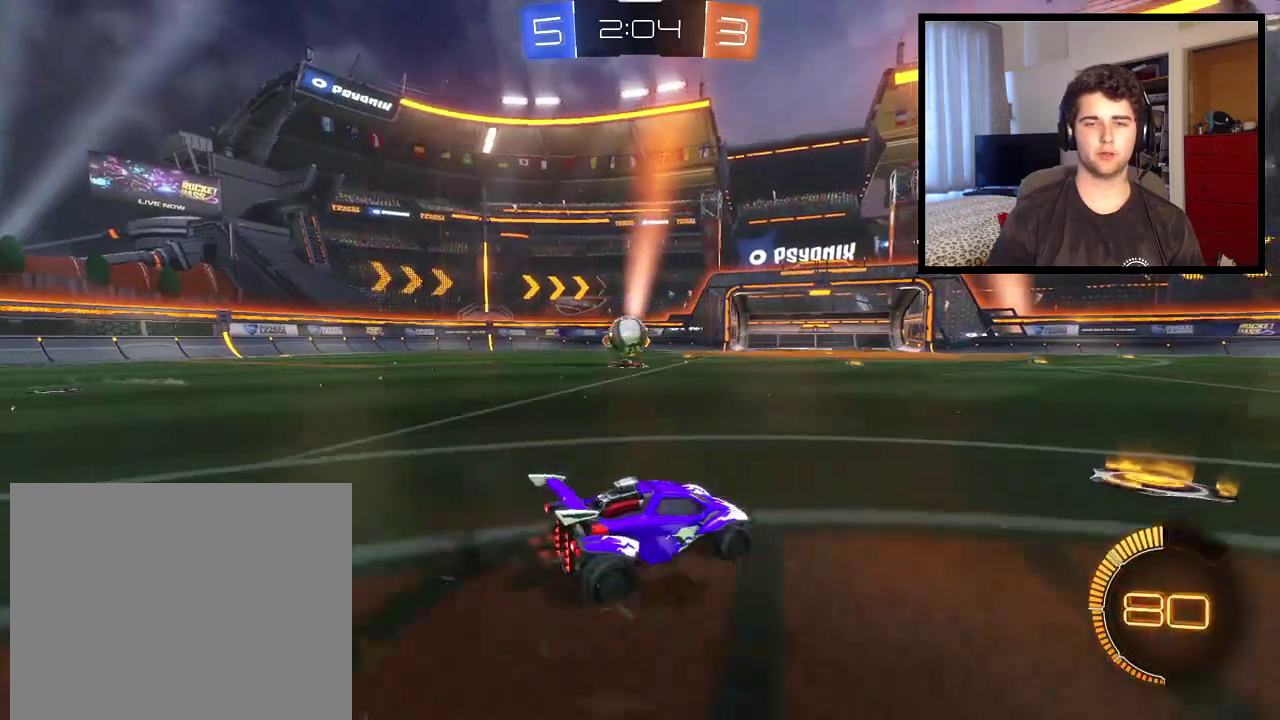
{"buttons": ["R1"], "left_stick": "right", "right_stick": "center", "events": [[67, "left_stick", "right"], [234, "L1", "down"], [334, "L1", "up"]]}
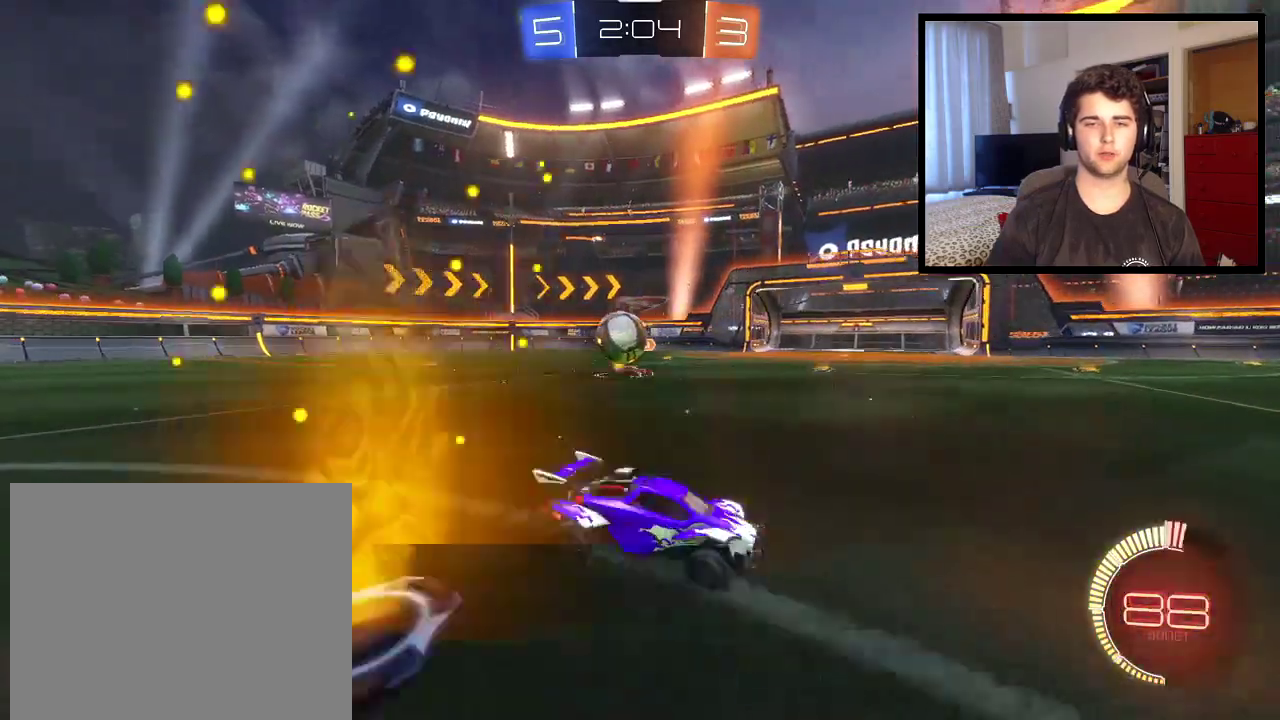
{"buttons": ["R1"], "left_stick": "right", "right_stick": "center", "events": []}
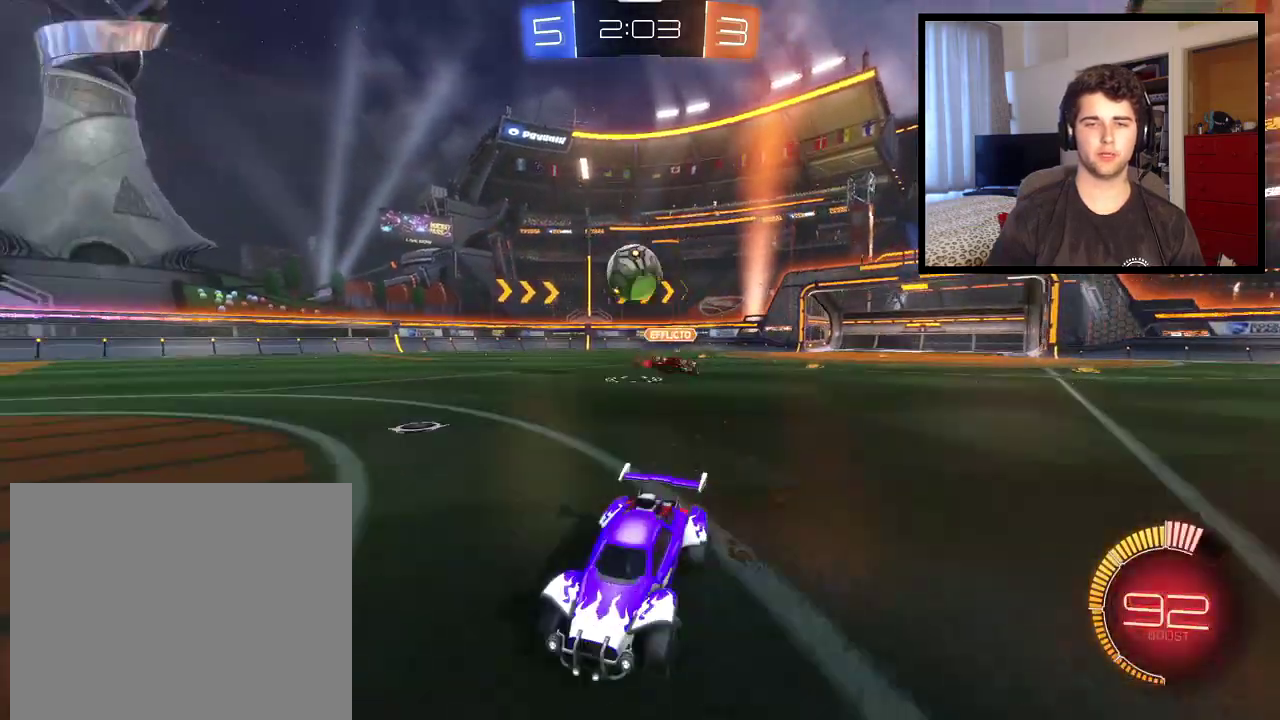
{"buttons": ["R1"], "left_stick": "right", "right_stick": "center", "events": [[66, "left_stick", "down-right"], [166, "left_stick", "left"], [333, "left_stick", "center"], [400, "left_stick", "right"]]}